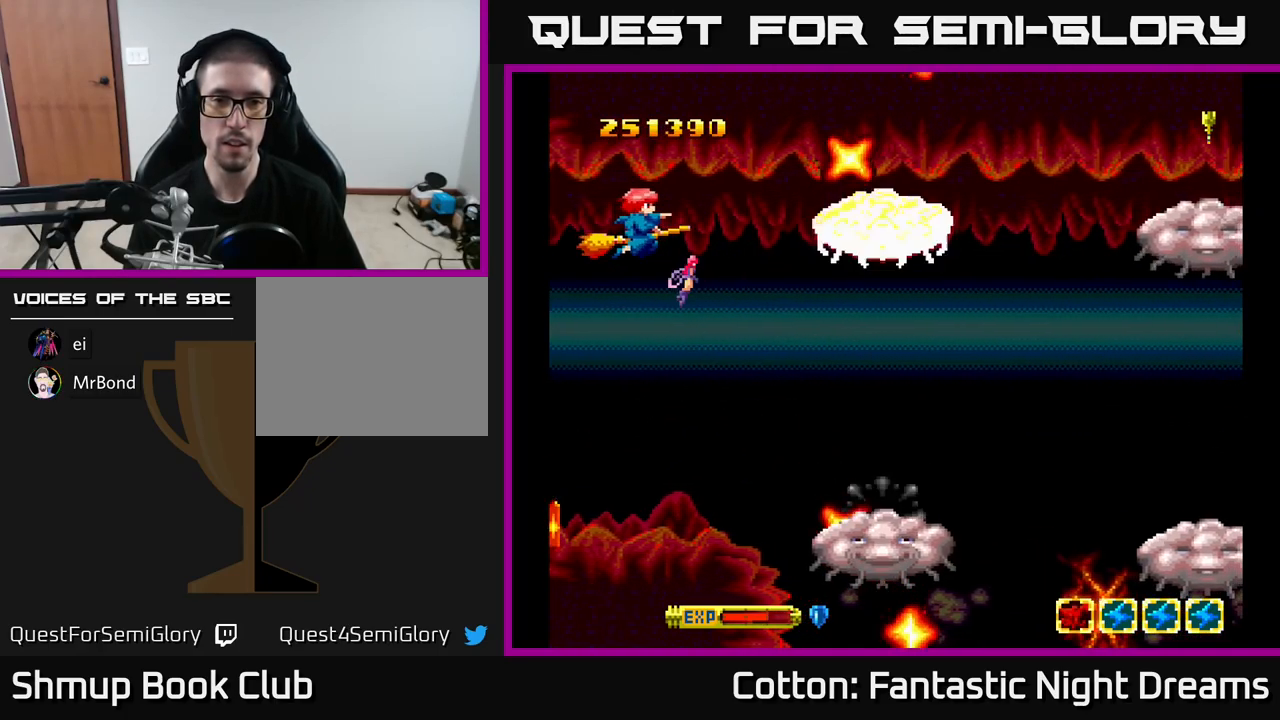
Gameplay with a controller (Xbox layout); each line is a JSON object with the inputs held at the frame after it. "events" lists button and stick changes between this image and that frame as [ms after this image, input, new state], when the widget could be followed in between. Not read: left_stick.
{"buttons": ["B", "Y"], "right_stick": "center", "events": []}
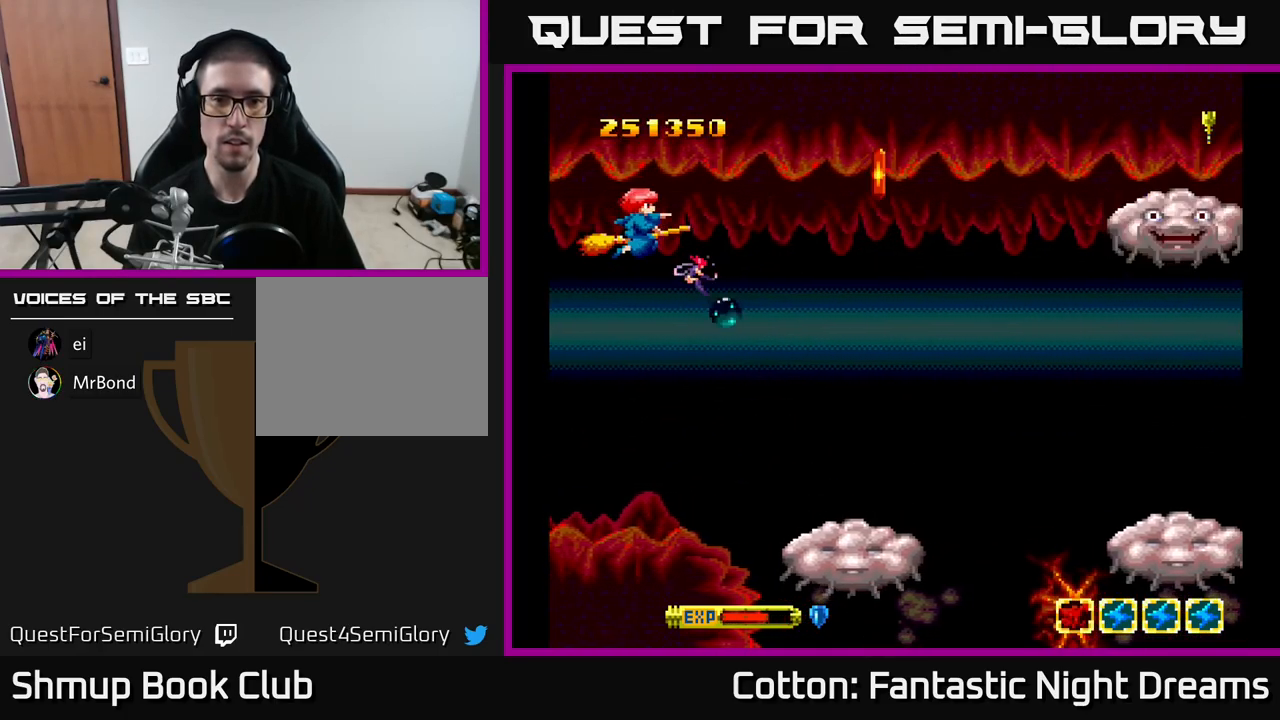
{"buttons": ["B", "Y", "DPAD_RIGHT"], "right_stick": "center", "events": [[166, "DPAD_DOWN", "down"], [266, "DPAD_RIGHT", "down"], [299, "DPAD_DOWN", "up"]]}
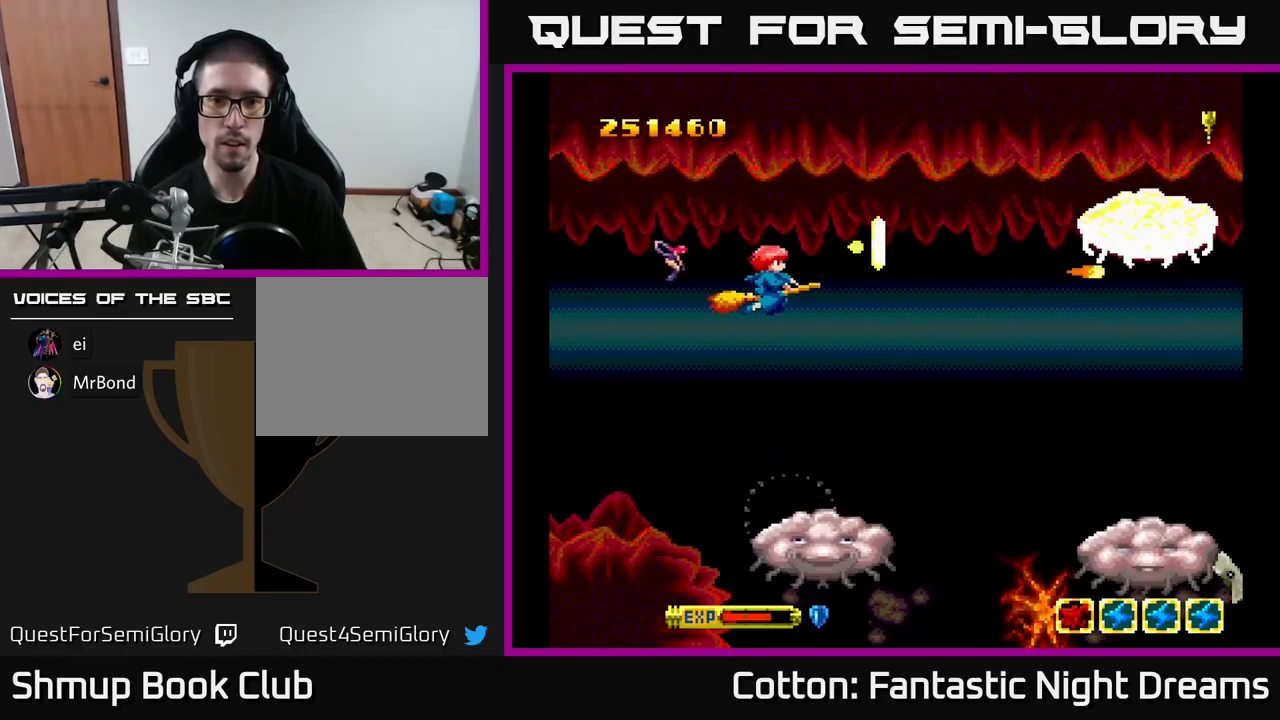
{"buttons": ["DPAD_UP", "DPAD_RIGHT"], "right_stick": "center"}
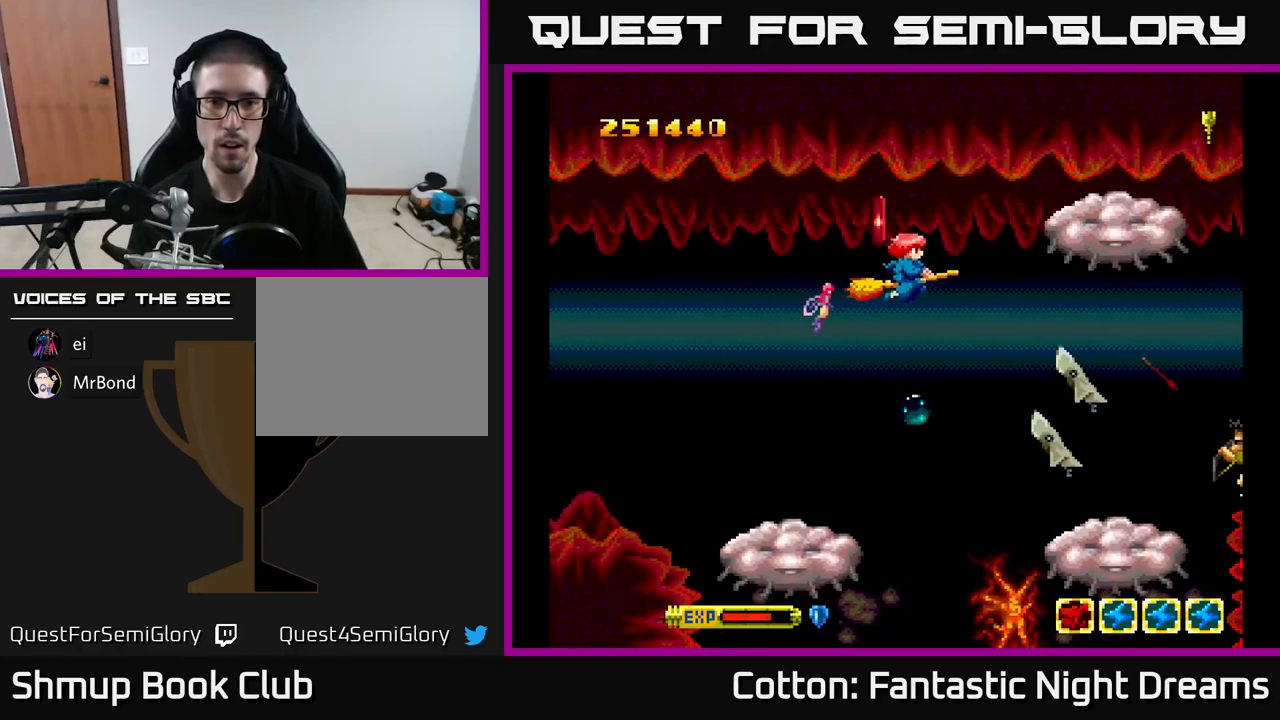
{"buttons": ["B", "Y", "DPAD_DOWN", "DPAD_LEFT"], "right_stick": "center"}
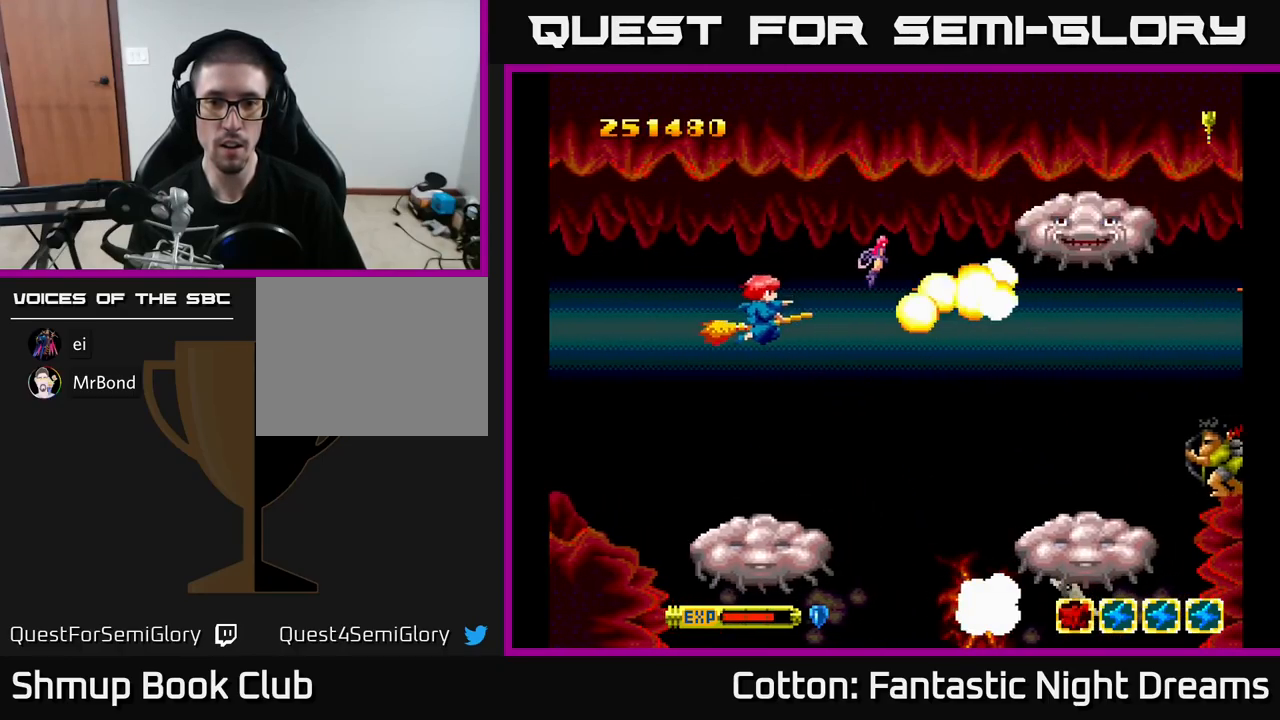
{"buttons": ["B", "Y"], "right_stick": "center", "events": [[367, "DPAD_DOWN", "up"], [367, "DPAD_LEFT", "up"]]}
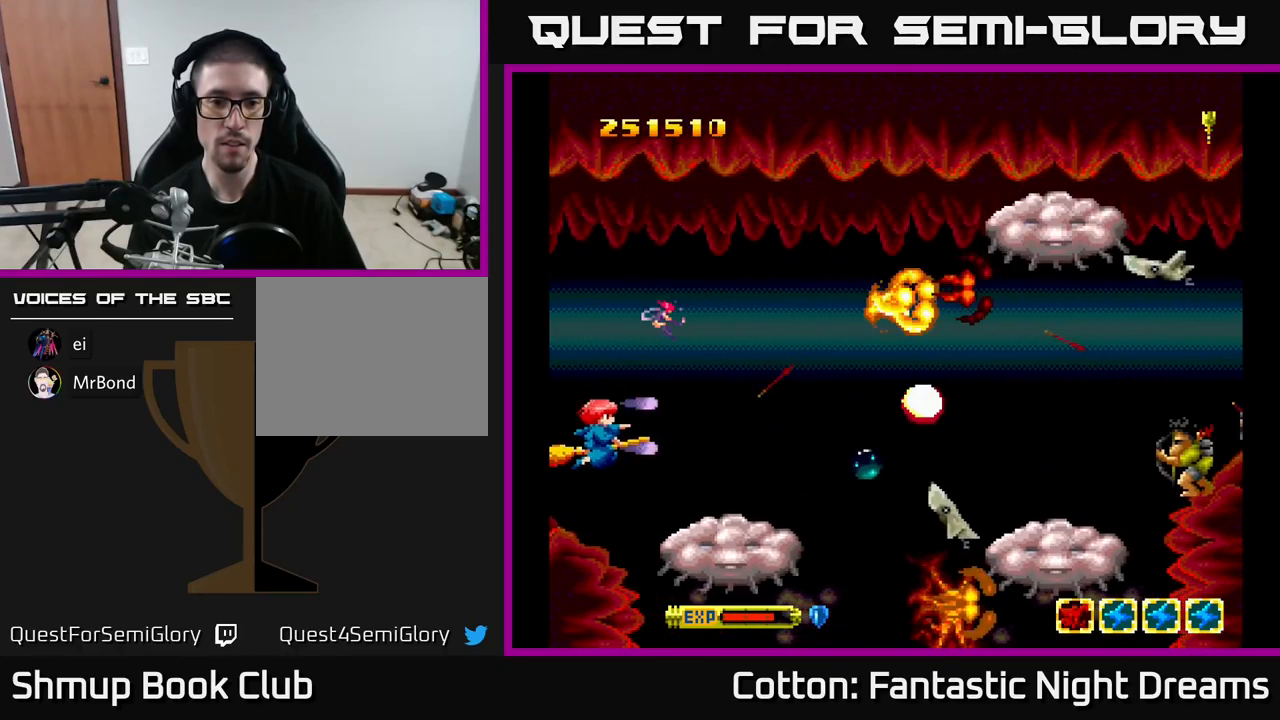
{"buttons": ["B", "Y"], "right_stick": "center", "events": [[183, "DPAD_LEFT", "down"], [217, "DPAD_DOWN", "down"], [300, "DPAD_LEFT", "up"], [317, "DPAD_DOWN", "up"]]}
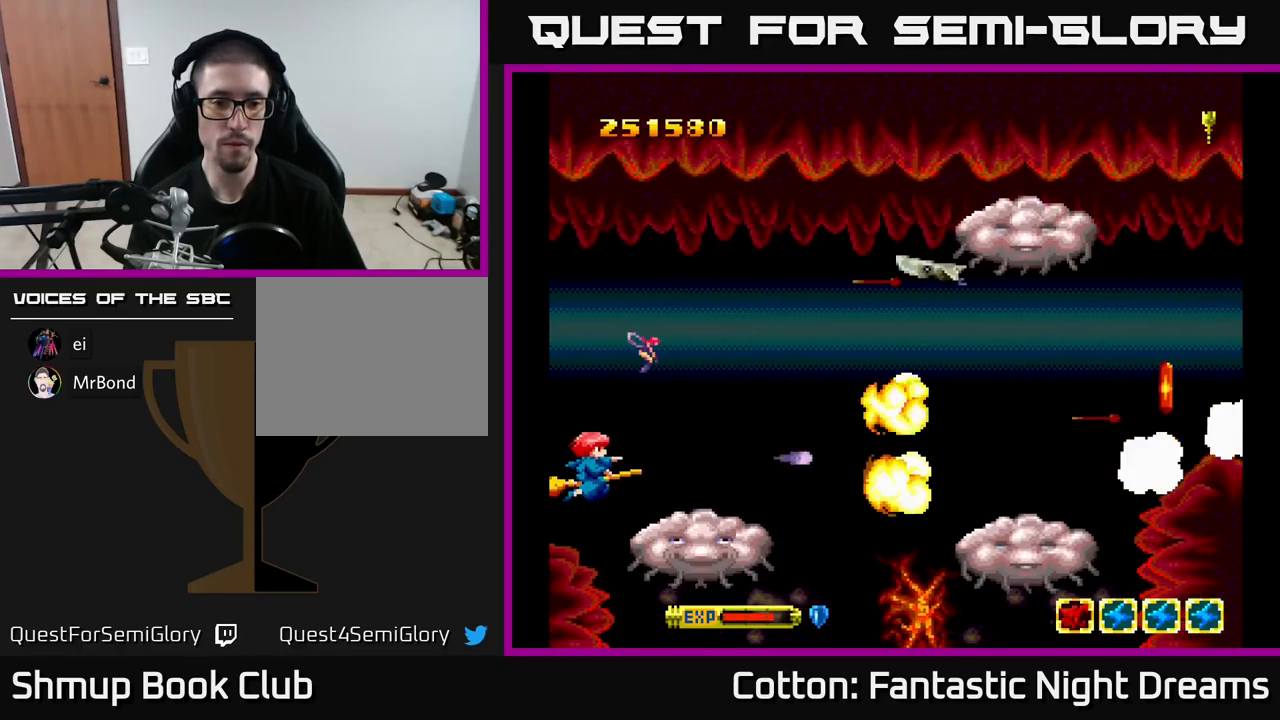
{"buttons": ["B", "Y", "DPAD_UP", "DPAD_LEFT"], "right_stick": "center", "events": [[150, "DPAD_UP", "down"], [450, "DPAD_LEFT", "down"]]}
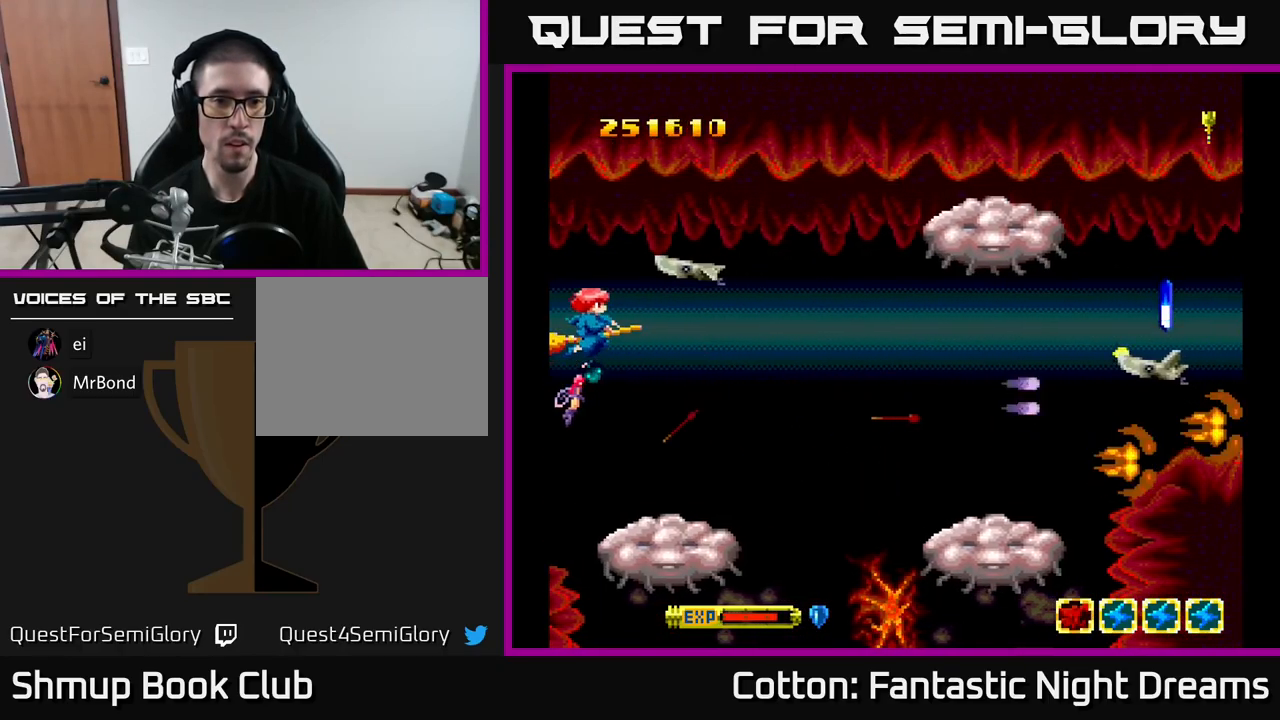
{"buttons": ["B", "Y", "DPAD_UP", "DPAD_RIGHT"], "right_stick": "center", "events": [[117, "DPAD_UP", "up"], [150, "DPAD_DOWN", "down"], [217, "DPAD_LEFT", "up"], [350, "DPAD_DOWN", "up"], [383, "DPAD_UP", "down"], [483, "DPAD_RIGHT", "down"]]}
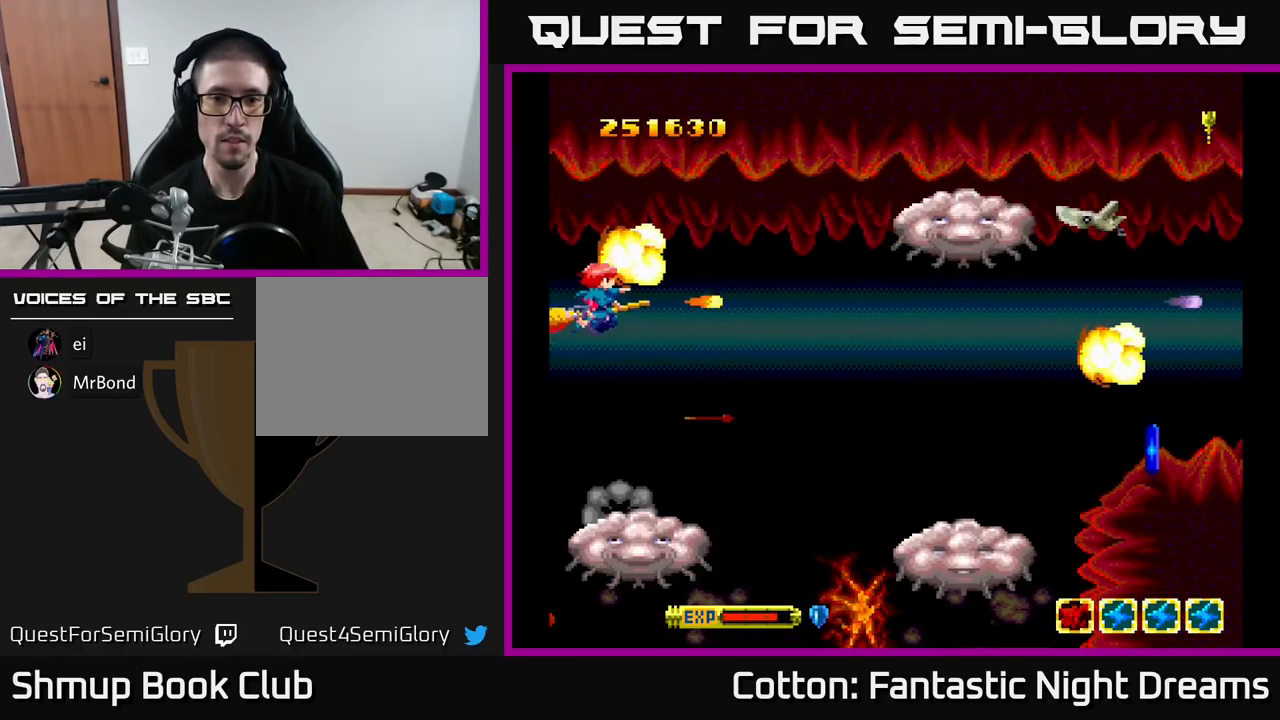
{"buttons": ["B", "Y", "DPAD_UP", "DPAD_LEFT"], "right_stick": "center", "events": [[183, "DPAD_UP", "up"], [283, "DPAD_DOWN", "down"], [333, "DPAD_RIGHT", "up"], [367, "DPAD_DOWN", "up"], [383, "DPAD_LEFT", "down"], [400, "DPAD_UP", "down"]]}
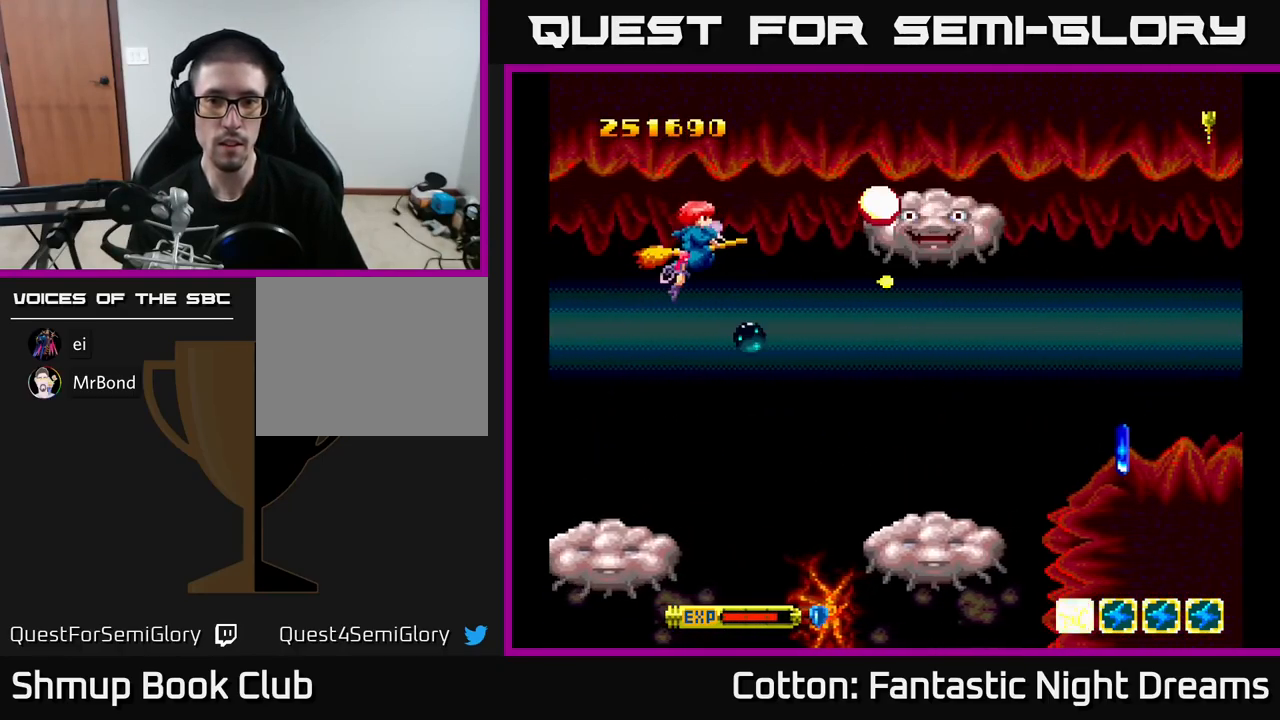
{"buttons": ["B", "Y", "DPAD_DOWN", "DPAD_RIGHT"], "right_stick": "center", "events": [[17, "DPAD_LEFT", "up"], [83, "DPAD_UP", "up"], [167, "DPAD_LEFT", "down"], [283, "DPAD_LEFT", "up"], [300, "DPAD_DOWN", "down"], [317, "DPAD_RIGHT", "down"], [333, "DPAD_DOWN", "up"], [467, "DPAD_DOWN", "down"]]}
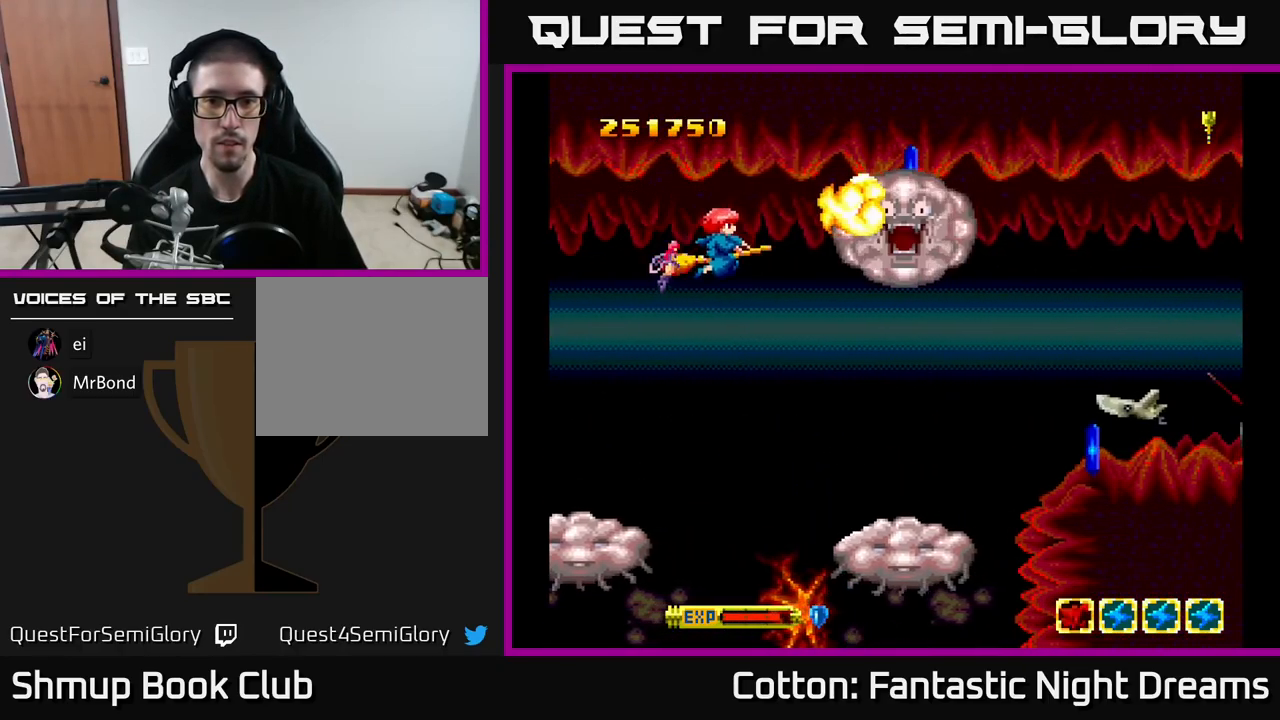
{"buttons": ["B", "Y", "DPAD_DOWN"], "right_stick": "center", "events": [[17, "DPAD_RIGHT", "up"], [150, "DPAD_RIGHT", "down"], [200, "DPAD_RIGHT", "up"], [433, "DPAD_RIGHT", "down"], [483, "DPAD_RIGHT", "up"]]}
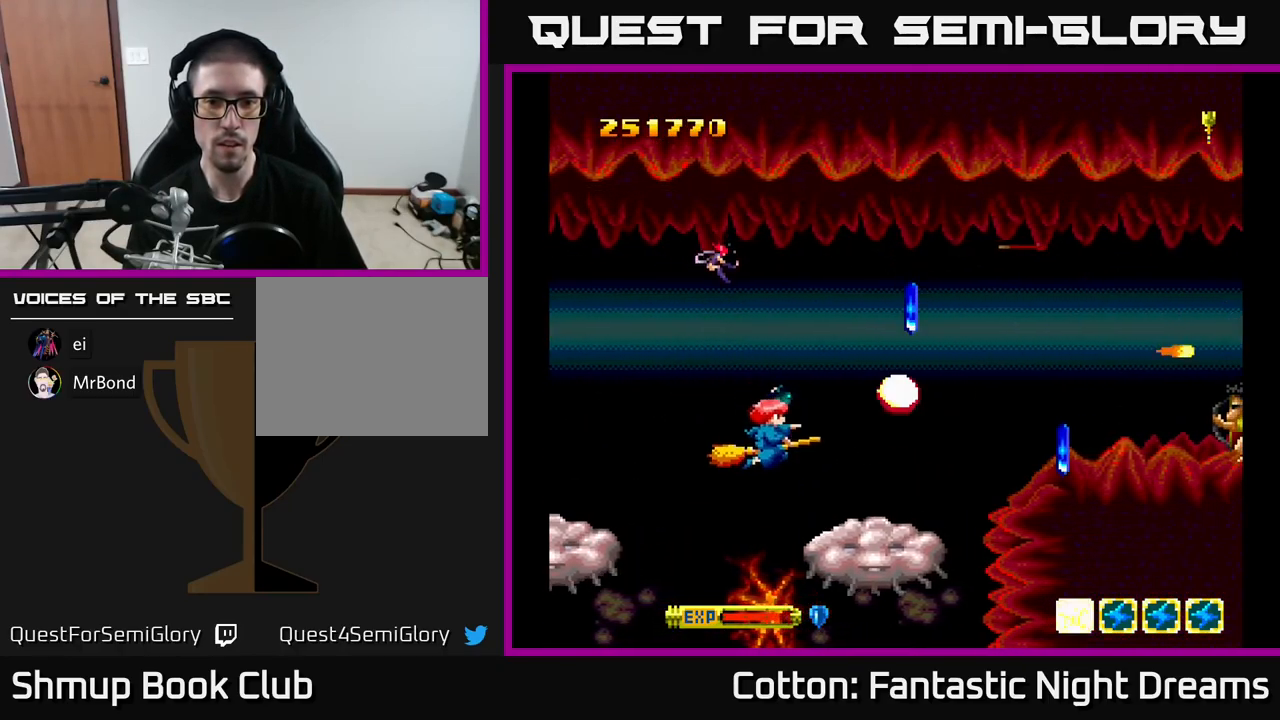
{"buttons": ["B", "Y"], "right_stick": "center", "events": [[17, "DPAD_LEFT", "down"], [200, "DPAD_LEFT", "up"], [350, "DPAD_DOWN", "up"]]}
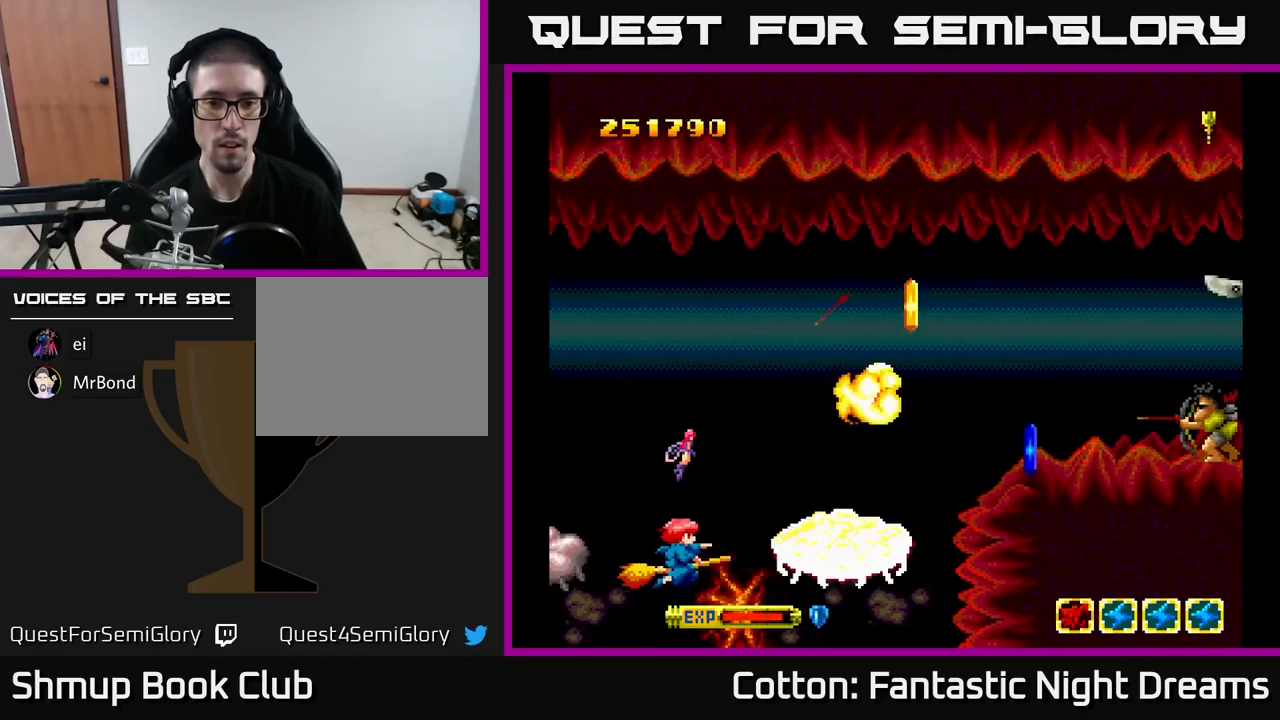
{"buttons": ["B", "Y", "DPAD_RIGHT"], "right_stick": "center", "events": [[217, "DPAD_RIGHT", "down"], [250, "DPAD_RIGHT", "up"], [367, "DPAD_DOWN", "down"], [367, "DPAD_LEFT", "down"], [417, "DPAD_LEFT", "up"], [467, "DPAD_DOWN", "up"], [467, "DPAD_RIGHT", "down"]]}
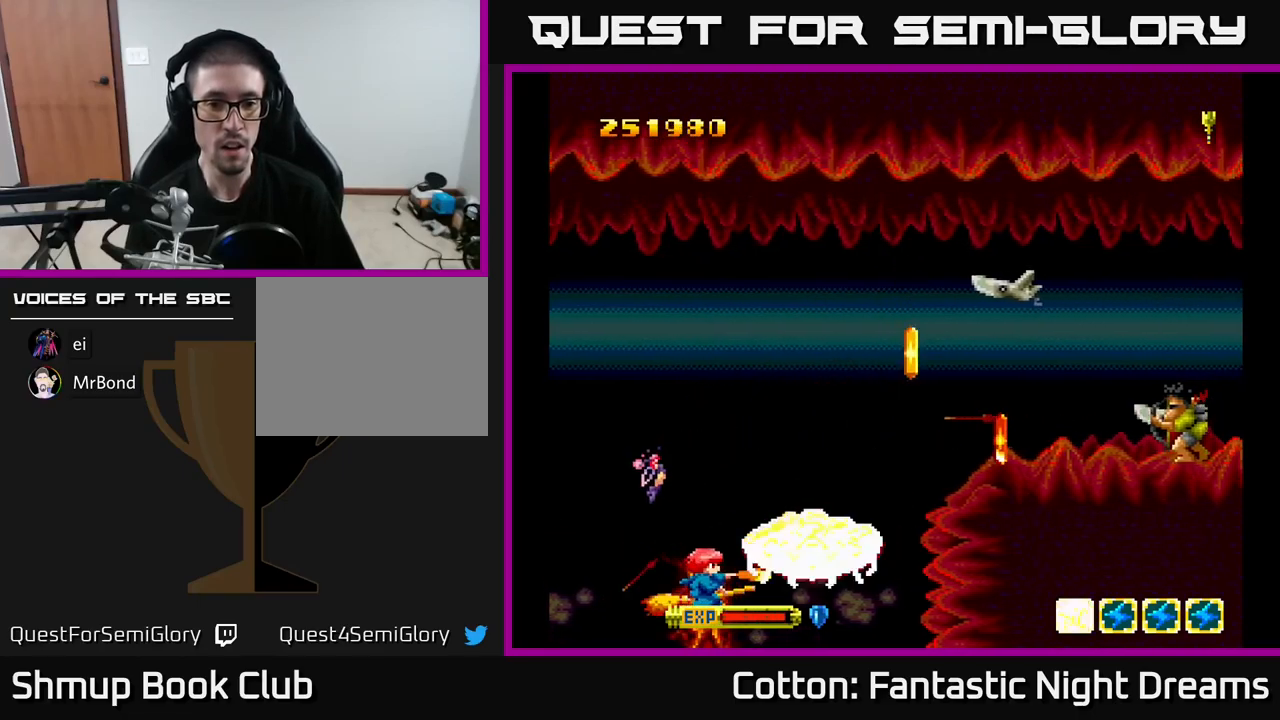
{"buttons": ["B", "Y", "DPAD_UP", "DPAD_LEFT"], "right_stick": "center", "events": [[50, "DPAD_DOWN", "down"], [84, "DPAD_RIGHT", "up"], [100, "DPAD_DOWN", "up"], [234, "DPAD_LEFT", "down"], [267, "DPAD_UP", "down"]]}
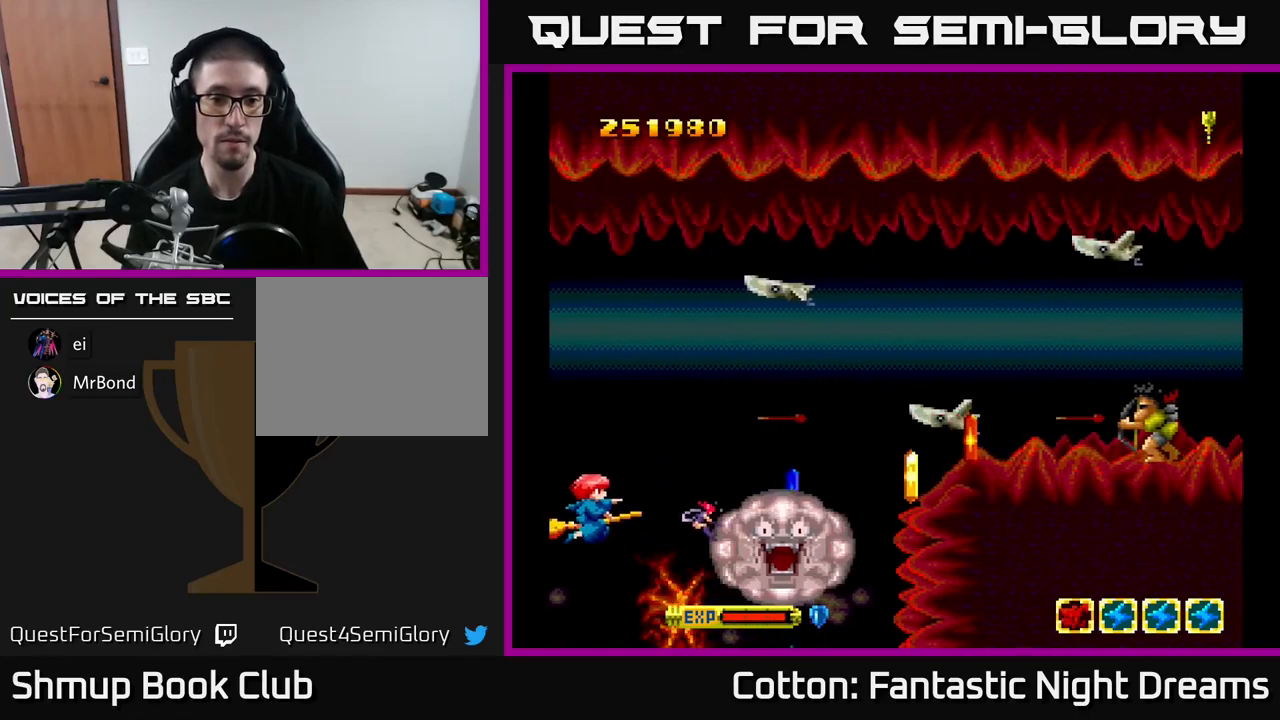
{"buttons": ["B", "Y", "DPAD_RIGHT"], "right_stick": "center", "events": [[50, "DPAD_LEFT", "up"], [84, "DPAD_UP", "up"], [284, "DPAD_DOWN", "down"], [384, "DPAD_RIGHT", "down"], [467, "DPAD_DOWN", "up"]]}
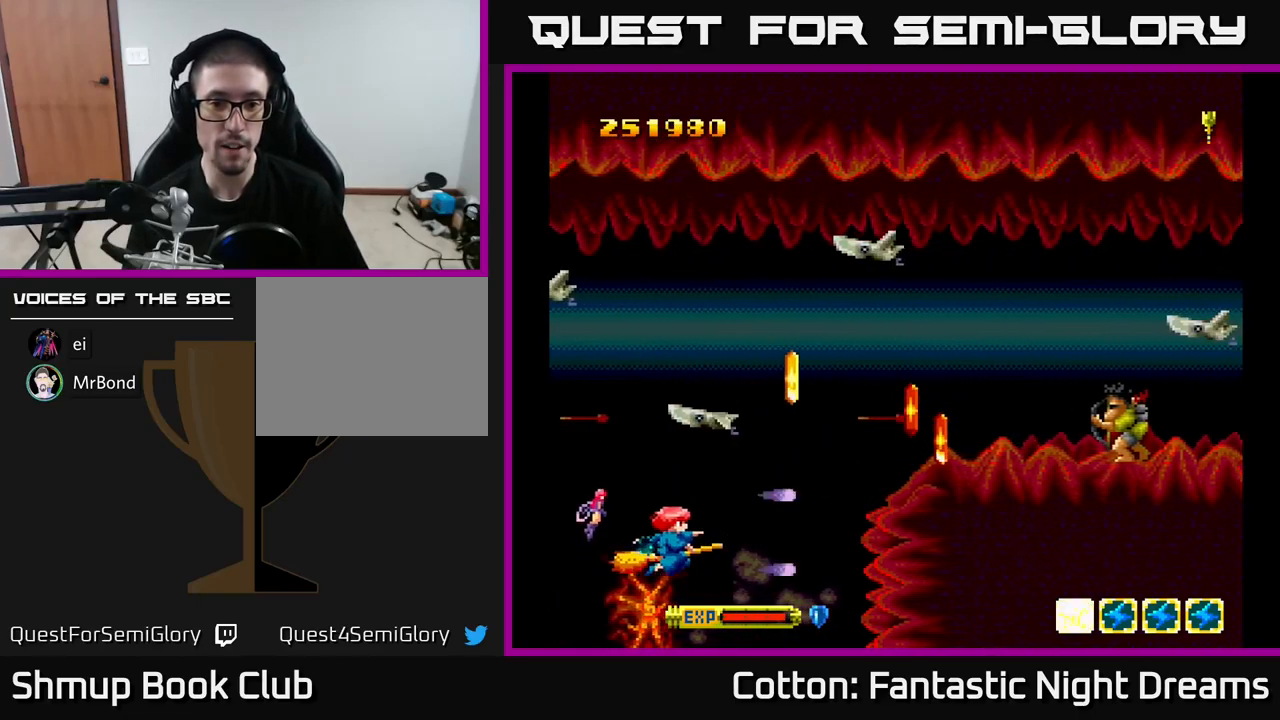
{"buttons": ["B", "Y", "DPAD_UP"], "right_stick": "center", "events": [[250, "DPAD_RIGHT", "up"], [250, "DPAD_UP", "down"], [367, "DPAD_UP", "up"], [384, "DPAD_DOWN", "down"], [384, "DPAD_RIGHT", "down"], [450, "DPAD_DOWN", "up"], [500, "DPAD_RIGHT", "up"], [500, "DPAD_UP", "down"]]}
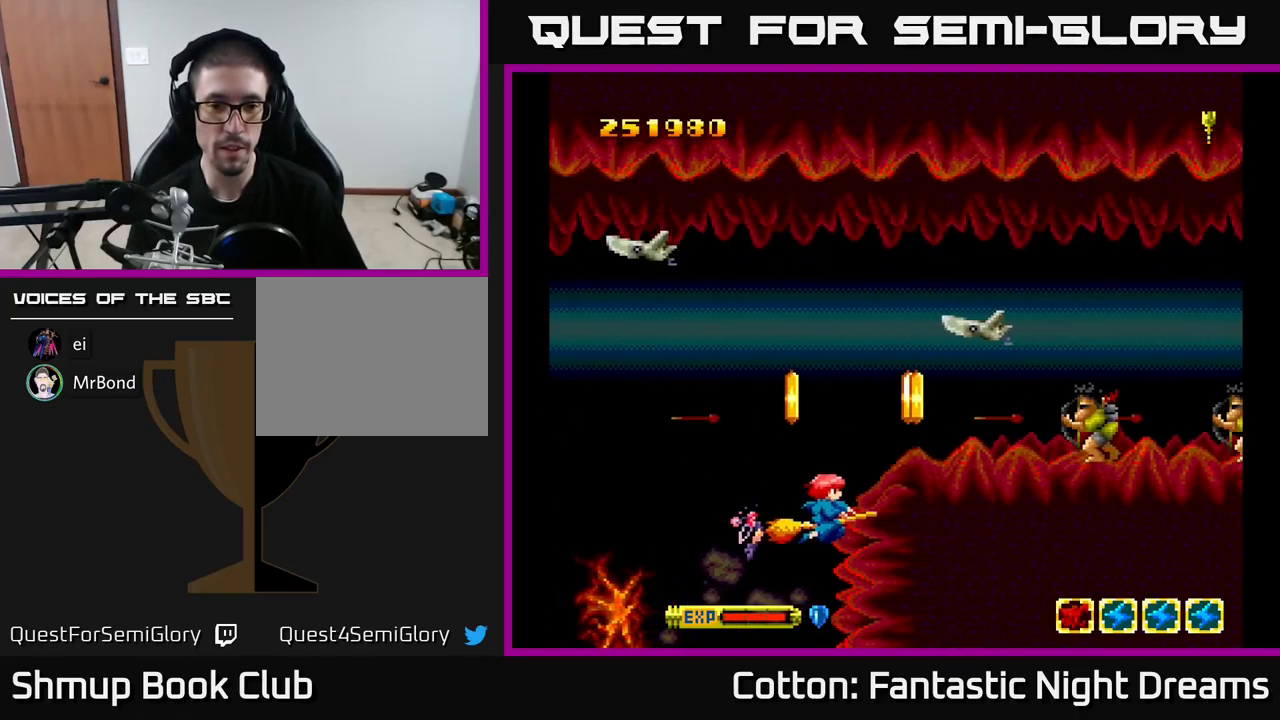
{"buttons": ["B", "Y", "DPAD_UP", "DPAD_LEFT"], "right_stick": "center", "events": [[84, "DPAD_LEFT", "down"], [284, "DPAD_LEFT", "up"], [334, "DPAD_LEFT", "down"]]}
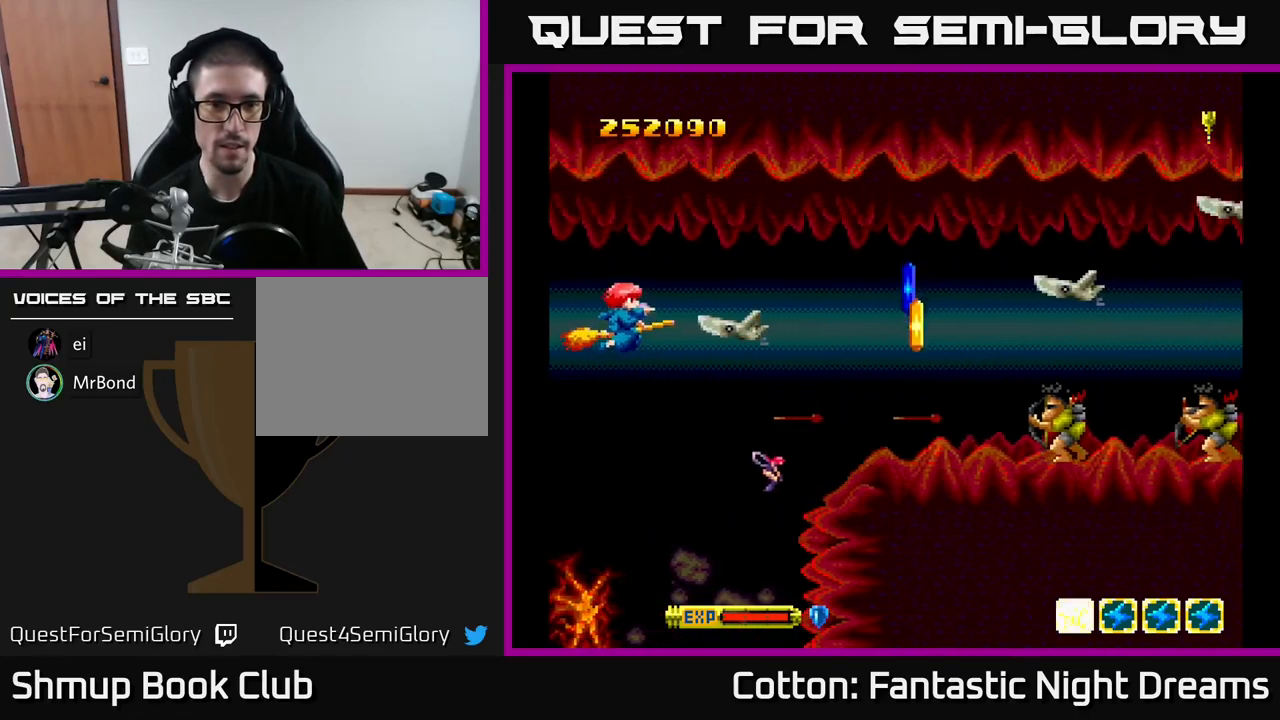
{"buttons": ["B", "Y", "DPAD_DOWN", "DPAD_RIGHT"], "right_stick": "center", "events": [[100, "DPAD_LEFT", "up"], [134, "DPAD_UP", "up"], [234, "DPAD_RIGHT", "down"], [300, "DPAD_DOWN", "down"], [334, "DPAD_RIGHT", "up"], [400, "DPAD_RIGHT", "down"]]}
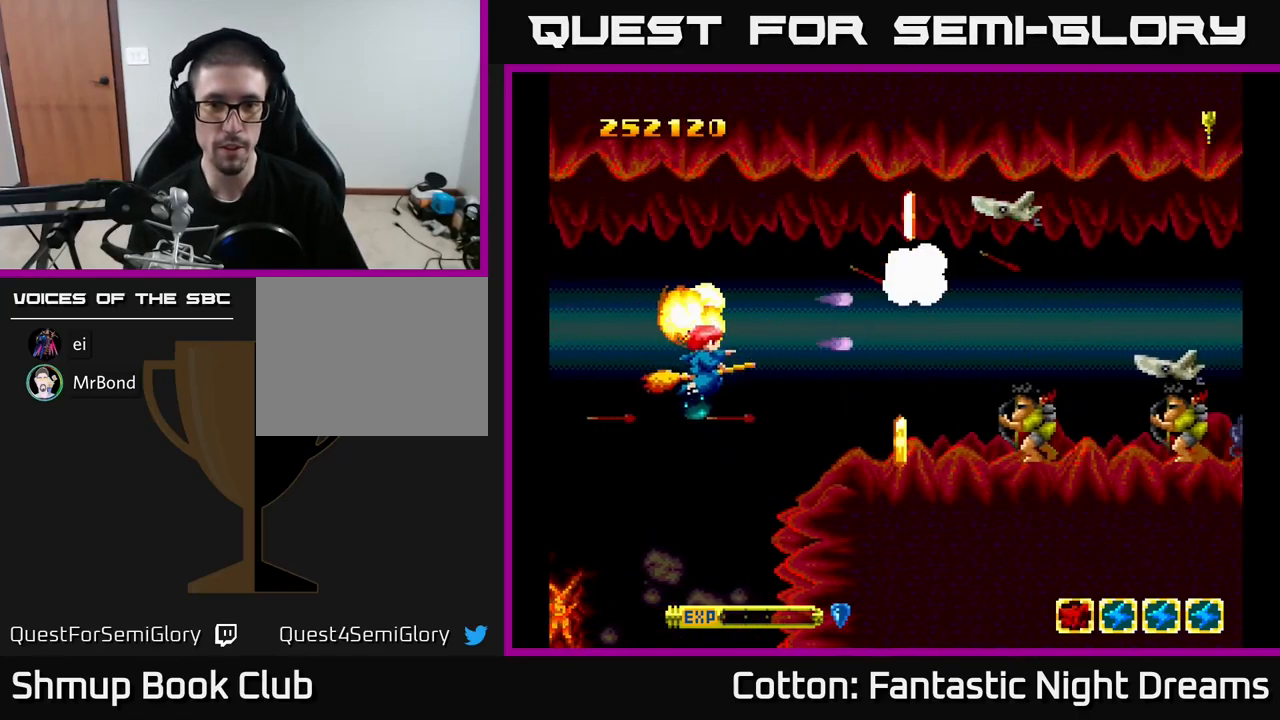
{"buttons": ["B", "Y", "DPAD_DOWN"], "right_stick": "center", "events": [[84, "DPAD_DOWN", "up"], [84, "DPAD_RIGHT", "up"], [100, "DPAD_LEFT", "down"], [100, "DPAD_UP", "down"], [400, "DPAD_UP", "up"], [417, "DPAD_LEFT", "up"], [434, "DPAD_DOWN", "down"]]}
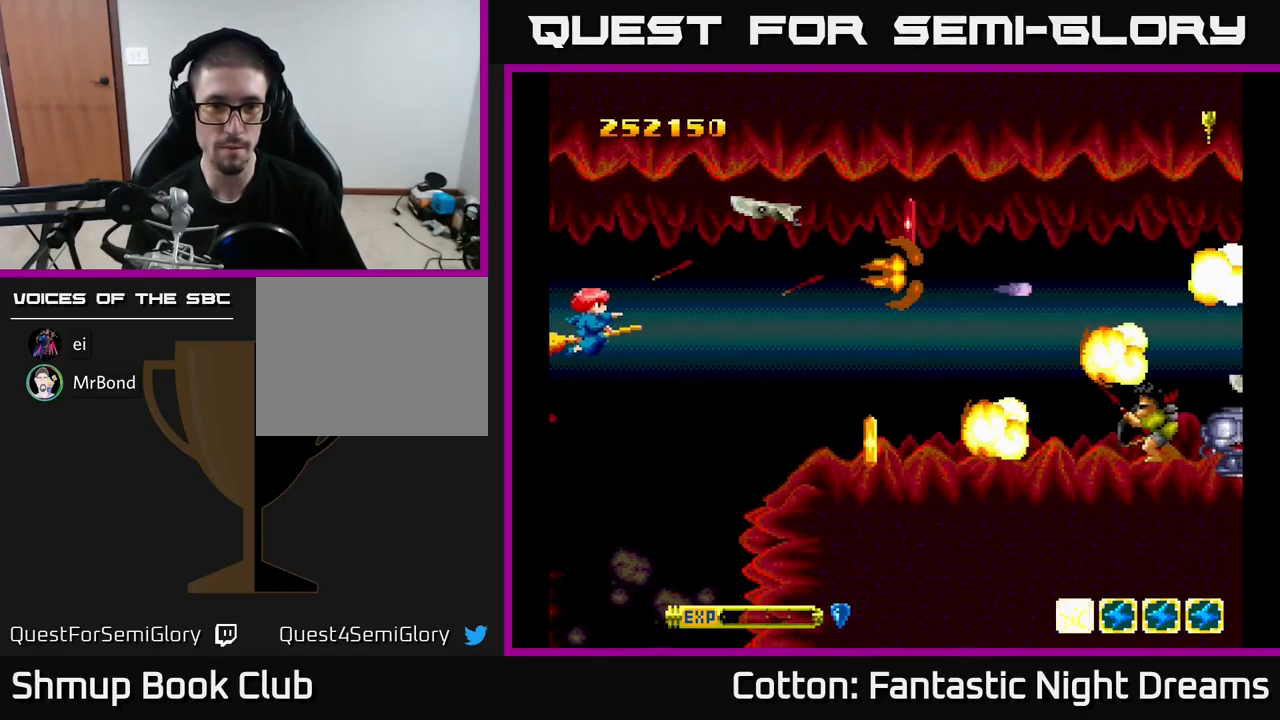
{"buttons": ["B", "Y", "DPAD_LEFT"], "right_stick": "center", "events": [[50, "DPAD_RIGHT", "down"], [250, "DPAD_RIGHT", "up"], [300, "DPAD_LEFT", "down"], [417, "DPAD_DOWN", "up"]]}
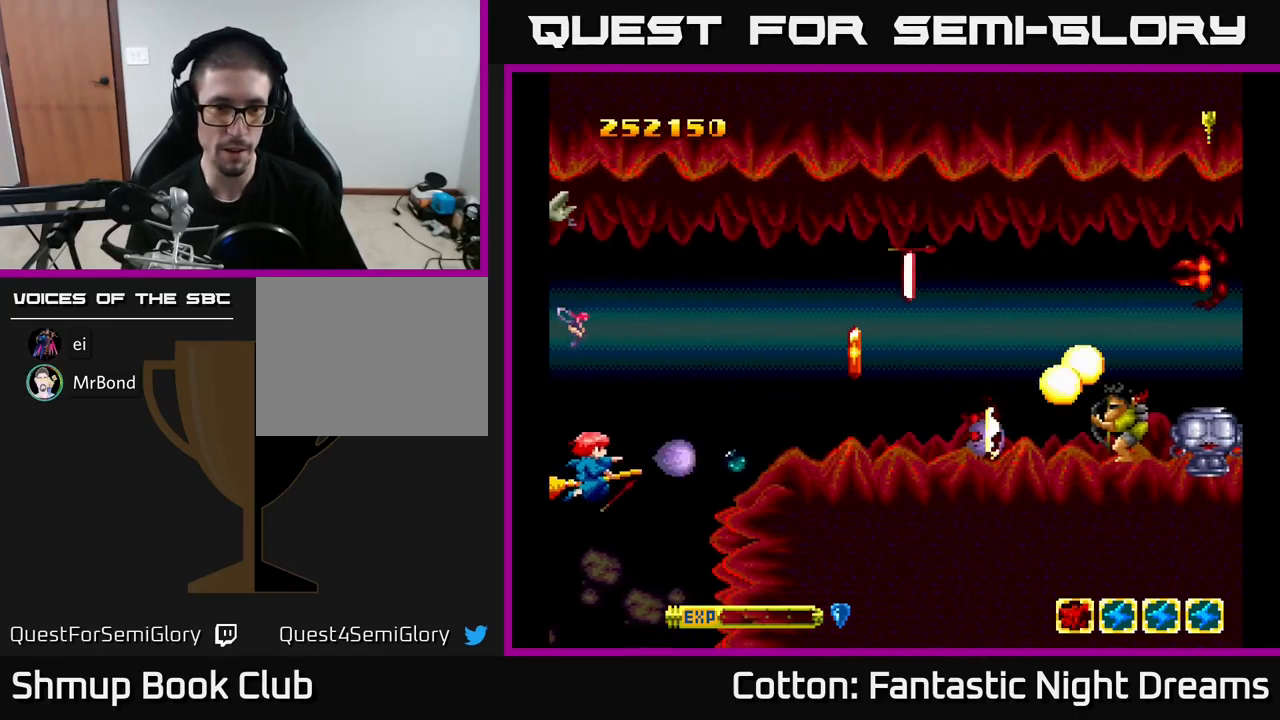
{"buttons": ["B", "Y", "DPAD_UP", "DPAD_LEFT"], "right_stick": "center", "events": [[17, "DPAD_UP", "down"], [284, "DPAD_LEFT", "up"], [284, "DPAD_UP", "up"], [300, "DPAD_RIGHT", "down"], [400, "DPAD_UP", "down"], [434, "DPAD_RIGHT", "up"], [484, "DPAD_LEFT", "down"]]}
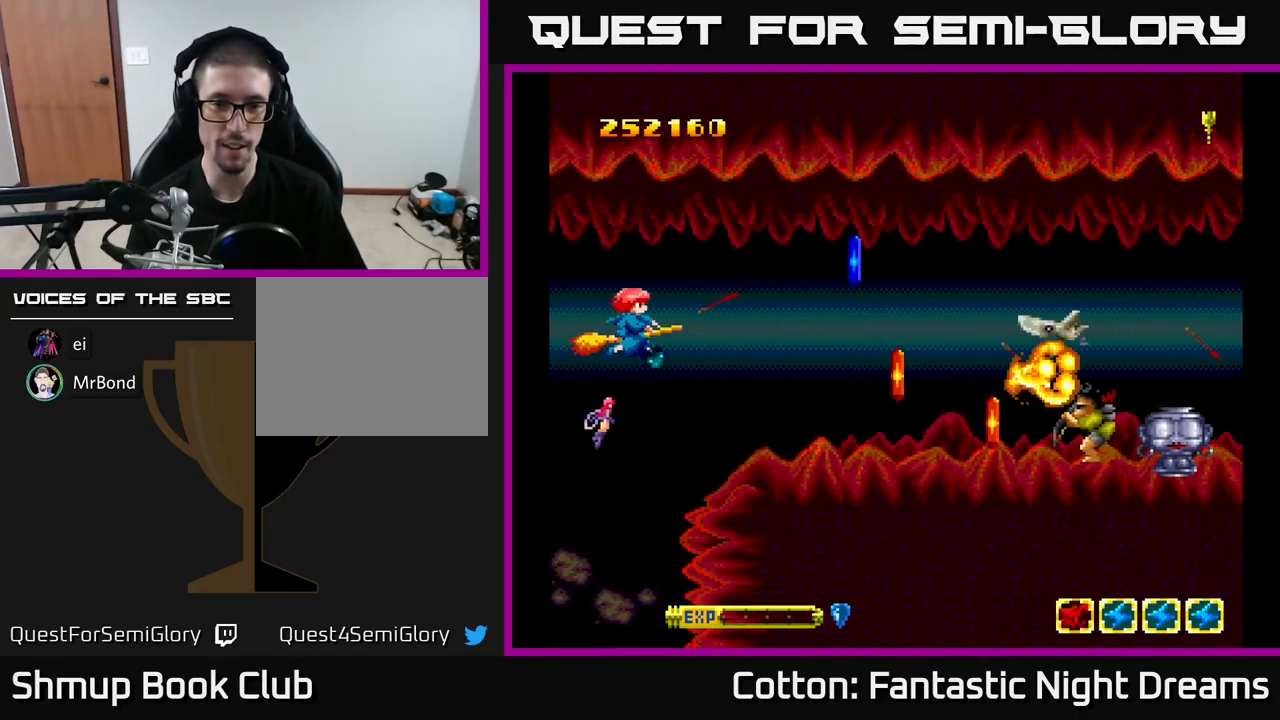
{"buttons": ["B", "Y", "DPAD_UP", "DPAD_LEFT"], "right_stick": "center", "events": [[17, "DPAD_UP", "up"], [67, "DPAD_DOWN", "down"], [67, "DPAD_LEFT", "up"], [167, "DPAD_LEFT", "down"], [234, "DPAD_DOWN", "up"], [367, "DPAD_UP", "down"]]}
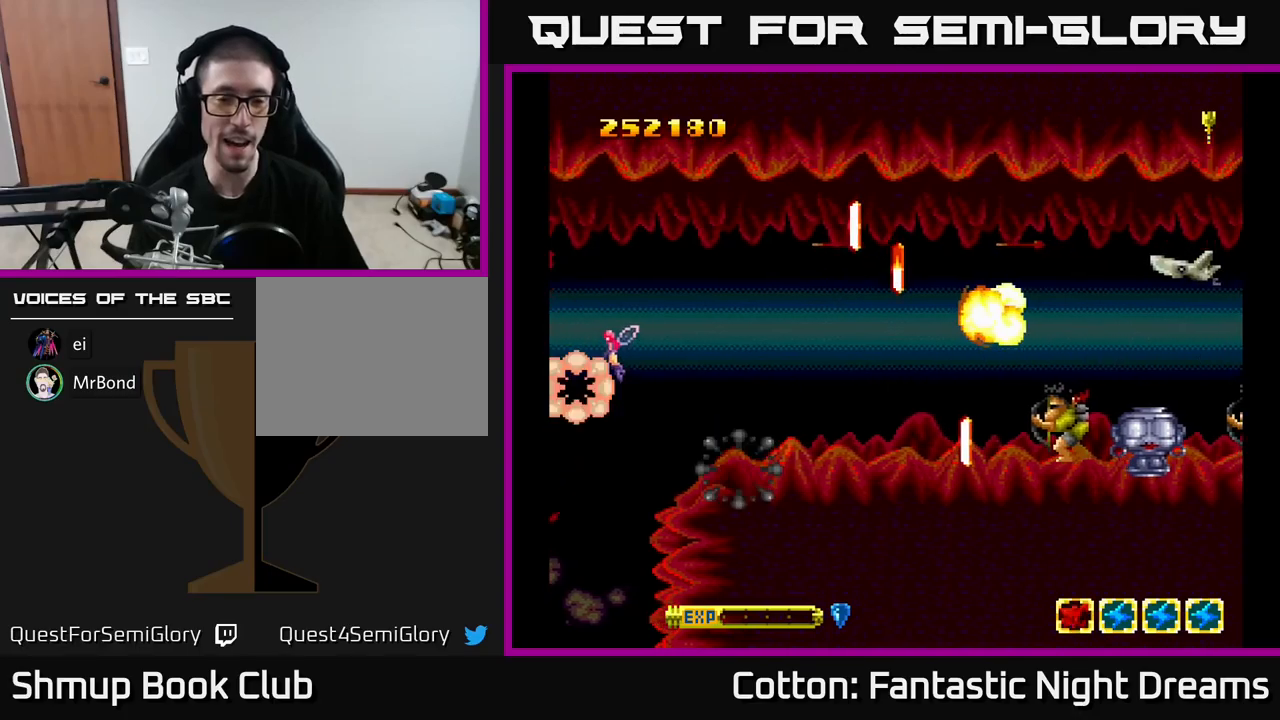
{"buttons": [], "right_stick": "center", "events": [[33, "DPAD_LEFT", "up"], [150, "DPAD_UP", "up"], [167, "DPAD_RIGHT", "down"], [317, "B", "up"], [367, "DPAD_RIGHT", "up"], [367, "Y", "up"]]}
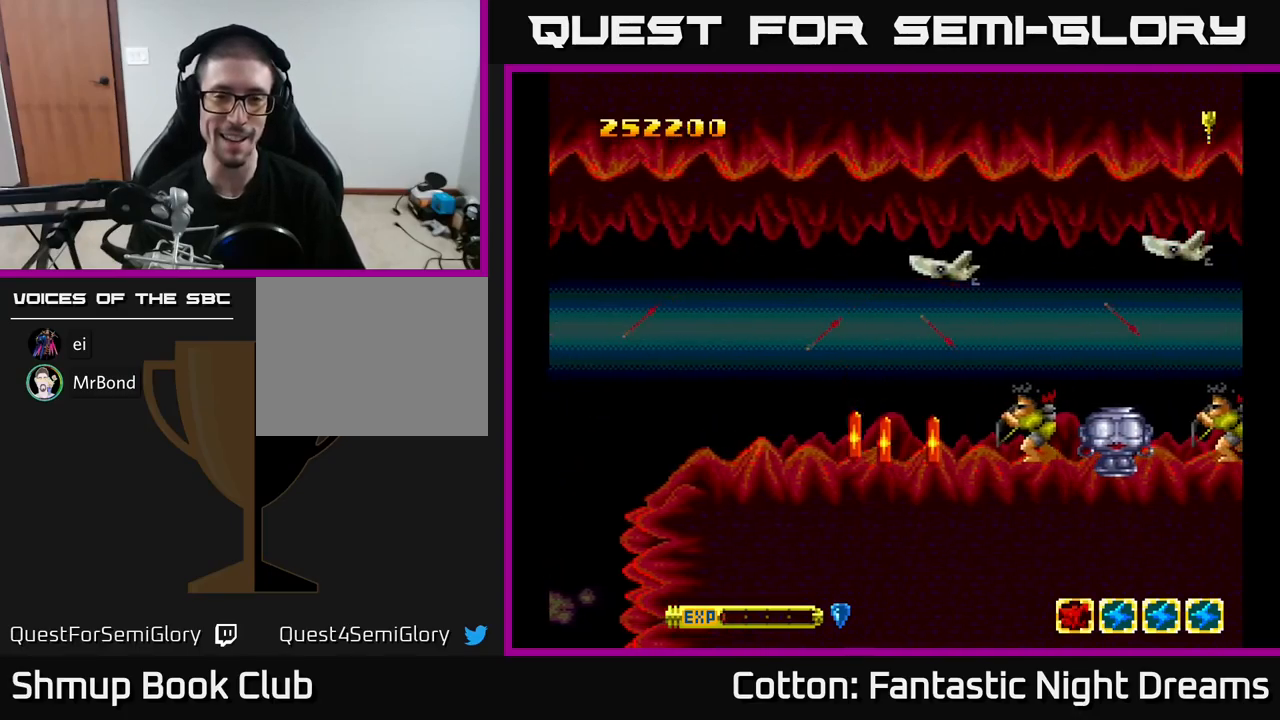
{"buttons": [], "right_stick": "center", "events": []}
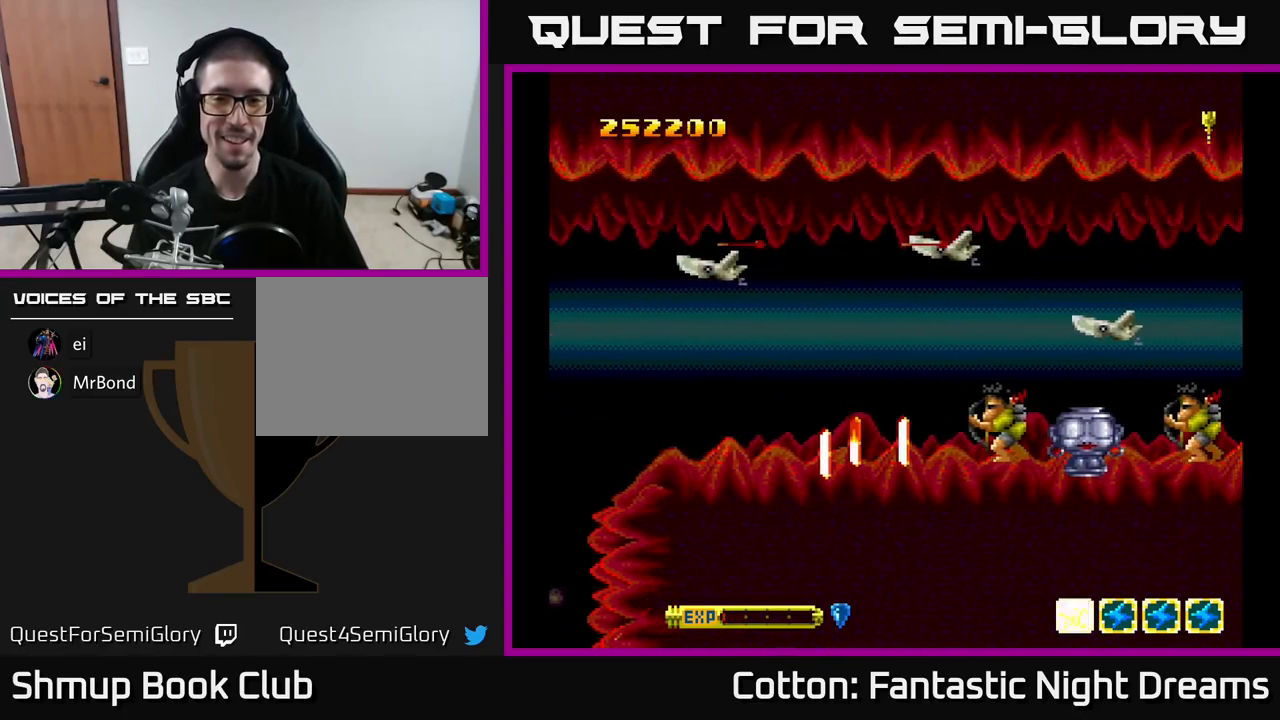
{"buttons": [], "right_stick": "center", "events": []}
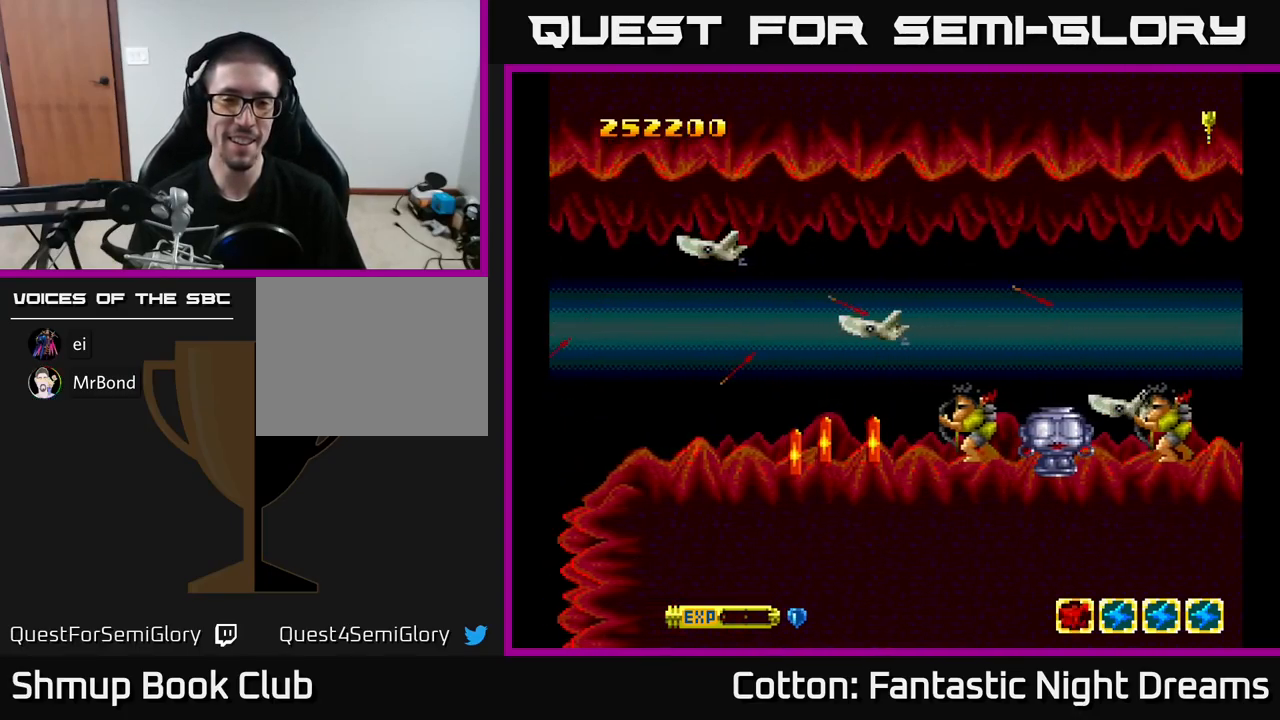
{"buttons": [], "right_stick": "center", "events": []}
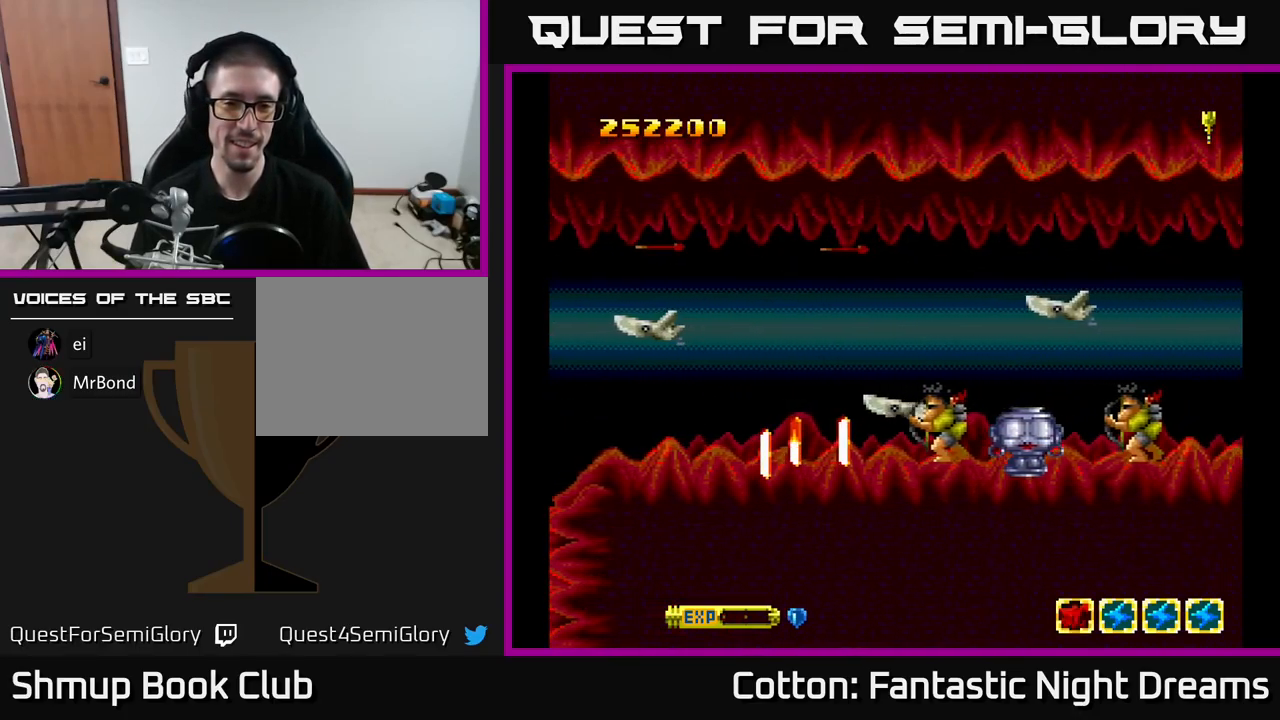
{"buttons": [], "right_stick": "center", "events": []}